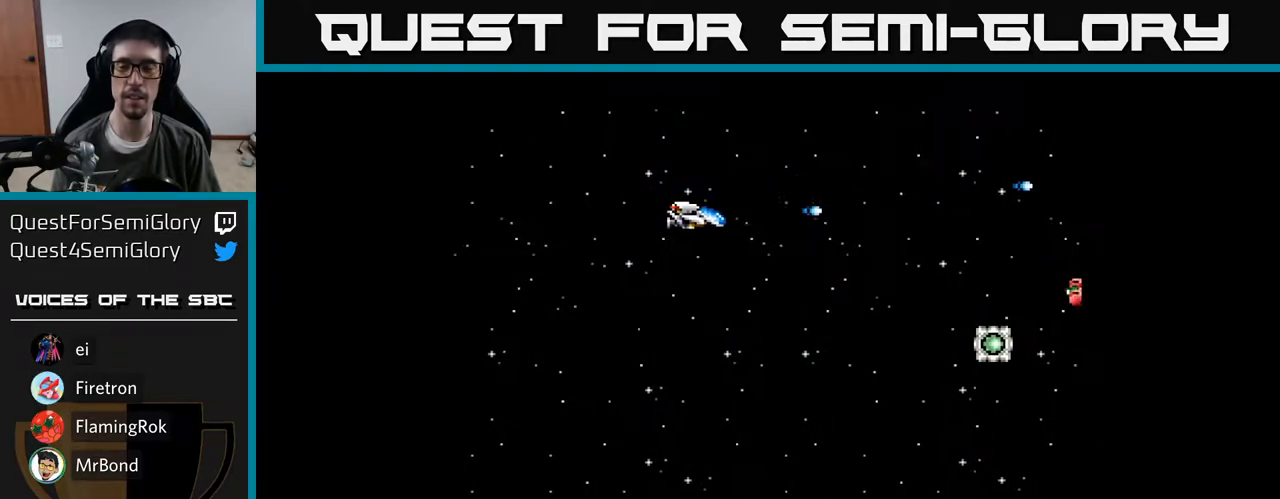
Gameplay with a controller (Xbox layout); each line is a JSON object with the inputs held at the frame after it. "events" lists button and stick changes between this image and that frame as [ms after this image, input, new state], when the widget could be followed in between. Not read: left_stick.
{"buttons": ["DPAD_DOWN", "DPAD_RIGHT"], "right_stick": "center", "events": [[33, "A", "down"], [117, "A", "up"], [233, "A", "down"], [300, "A", "up"], [383, "A", "down"], [467, "A", "up"]]}
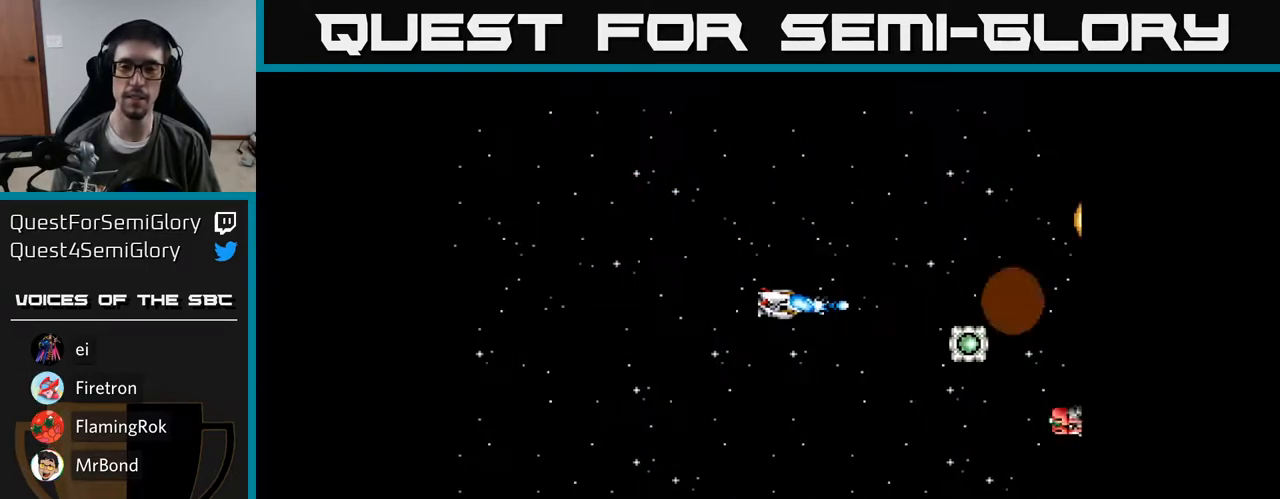
{"buttons": ["DPAD_DOWN"], "right_stick": "center", "events": [[67, "A", "down"], [133, "A", "up"], [233, "A", "down"], [233, "DPAD_RIGHT", "up"], [283, "A", "up"], [400, "A", "down"], [467, "A", "up"]]}
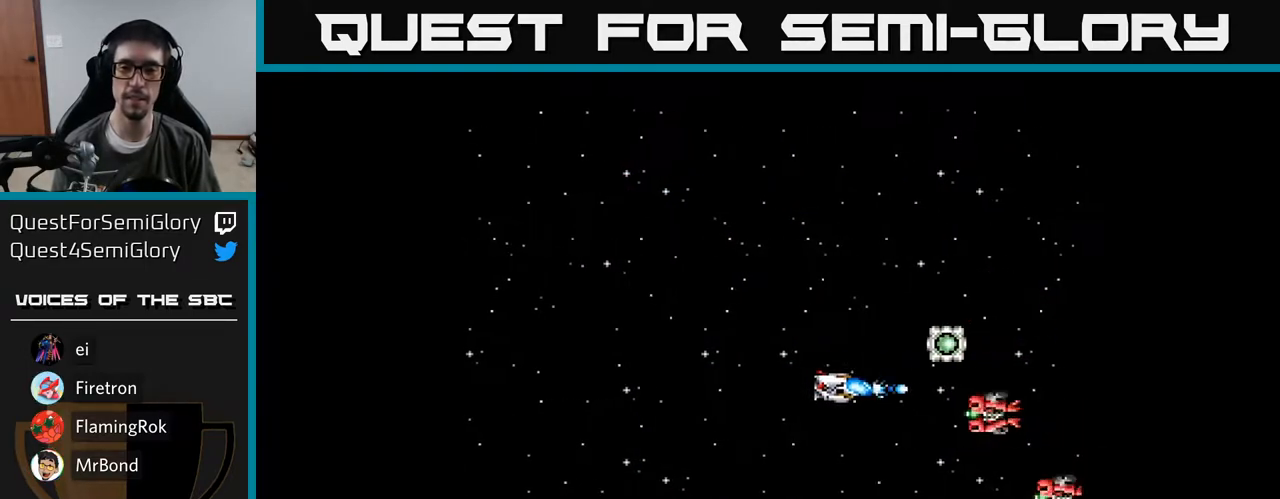
{"buttons": ["DPAD_DOWN"], "right_stick": "center", "events": [[50, "A", "down"], [133, "A", "up"], [217, "A", "down"], [283, "A", "up"], [367, "A", "down"], [450, "A", "up"]]}
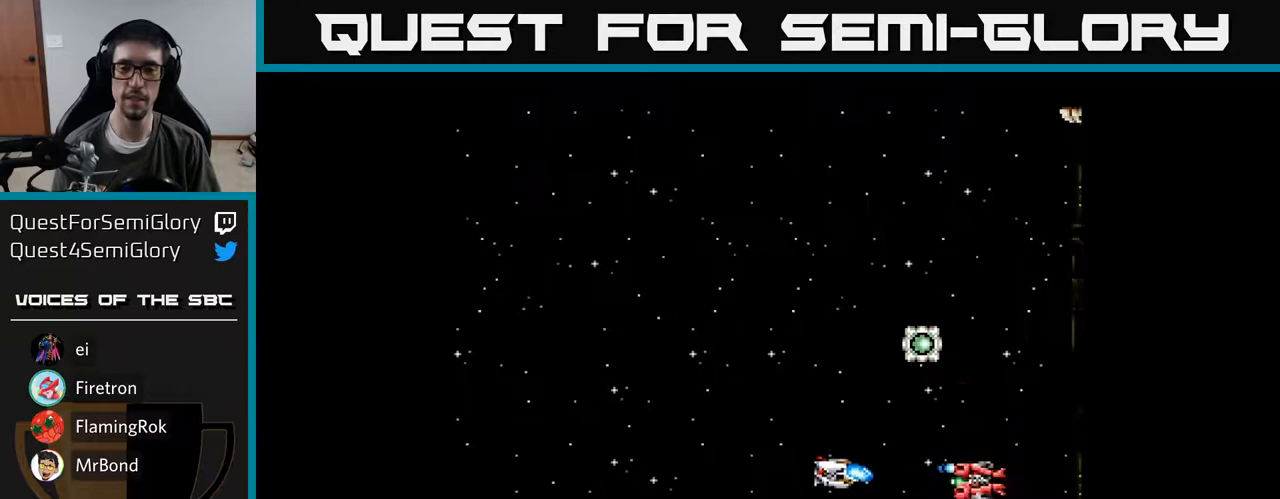
{"buttons": ["DPAD_UP", "DPAD_RIGHT"], "right_stick": "center", "events": [[33, "A", "down"], [50, "DPAD_DOWN", "up"], [83, "DPAD_UP", "down"], [117, "A", "up"], [217, "A", "down"], [300, "A", "up"], [383, "A", "down"], [383, "DPAD_RIGHT", "down"], [467, "A", "up"]]}
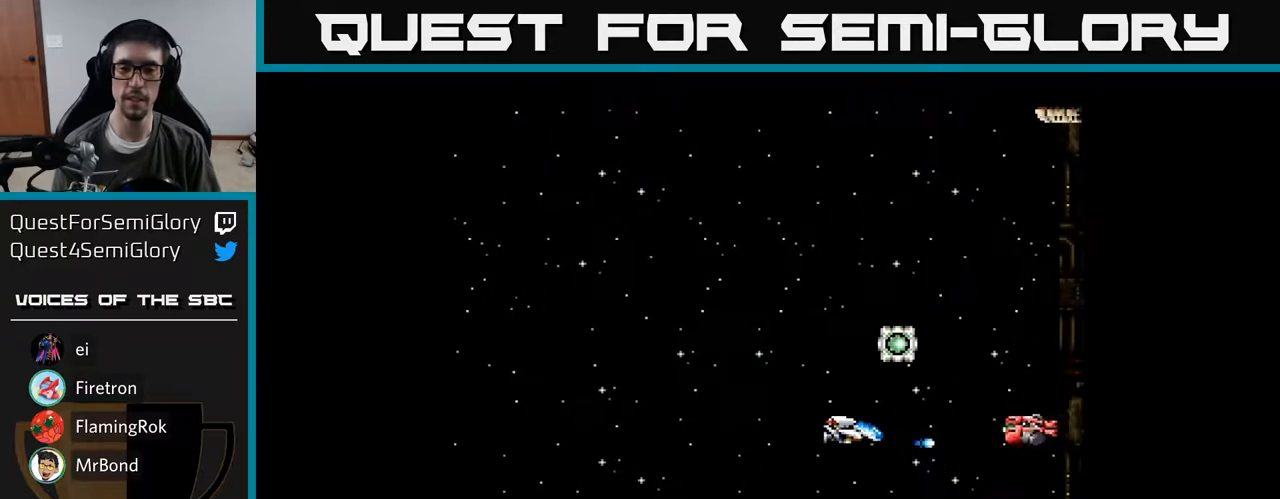
{"buttons": ["DPAD_LEFT"], "right_stick": "center", "events": [[67, "A", "down"], [83, "DPAD_RIGHT", "up"], [133, "A", "up"], [233, "A", "down"], [300, "A", "up"], [417, "A", "down"], [450, "DPAD_LEFT", "down"], [467, "A", "up"], [500, "DPAD_UP", "up"]]}
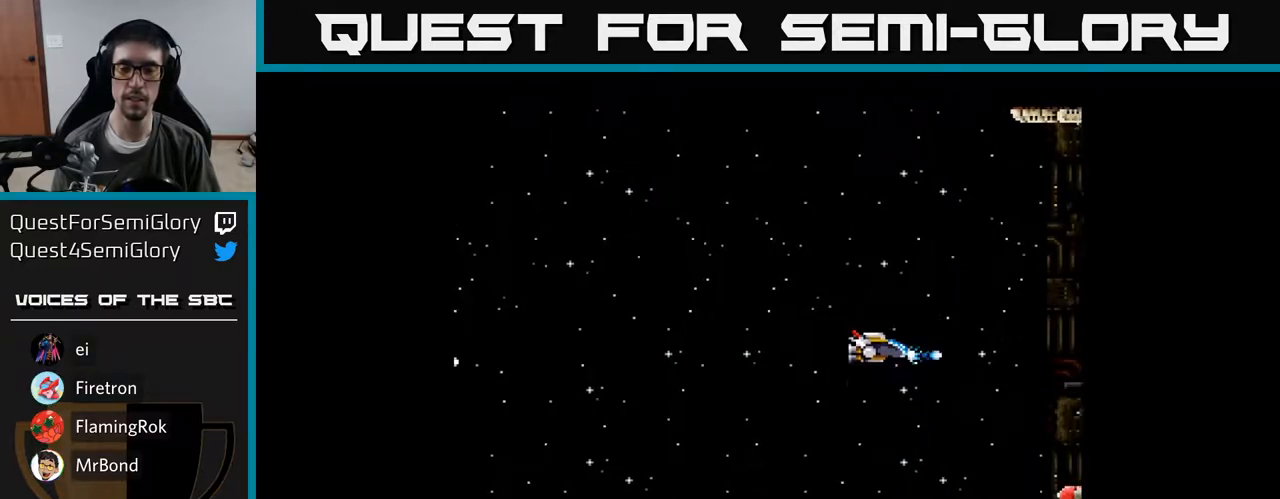
{"buttons": ["DPAD_UP", "DPAD_LEFT"], "right_stick": "center", "events": [[67, "A", "down"], [367, "A", "up"], [367, "DPAD_UP", "down"]]}
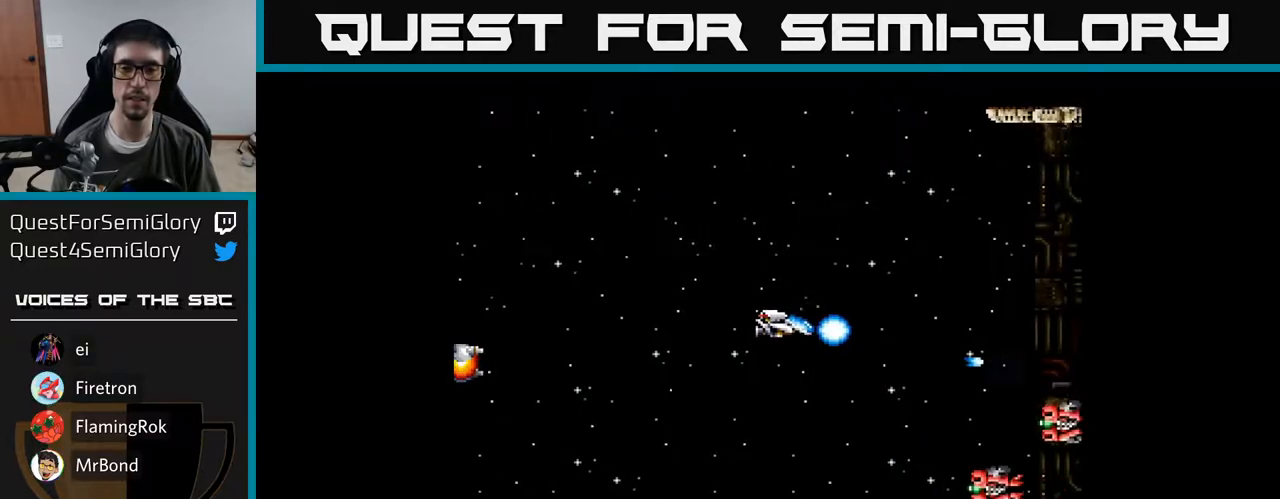
{"buttons": ["A", "DPAD_LEFT"], "right_stick": "center", "events": [[133, "A", "down"], [133, "DPAD_UP", "up"], [233, "A", "up"], [283, "B", "down"], [283, "DPAD_UP", "down"], [333, "A", "down"], [400, "A", "up"], [400, "B", "up"], [467, "DPAD_UP", "up"], [483, "A", "down"]]}
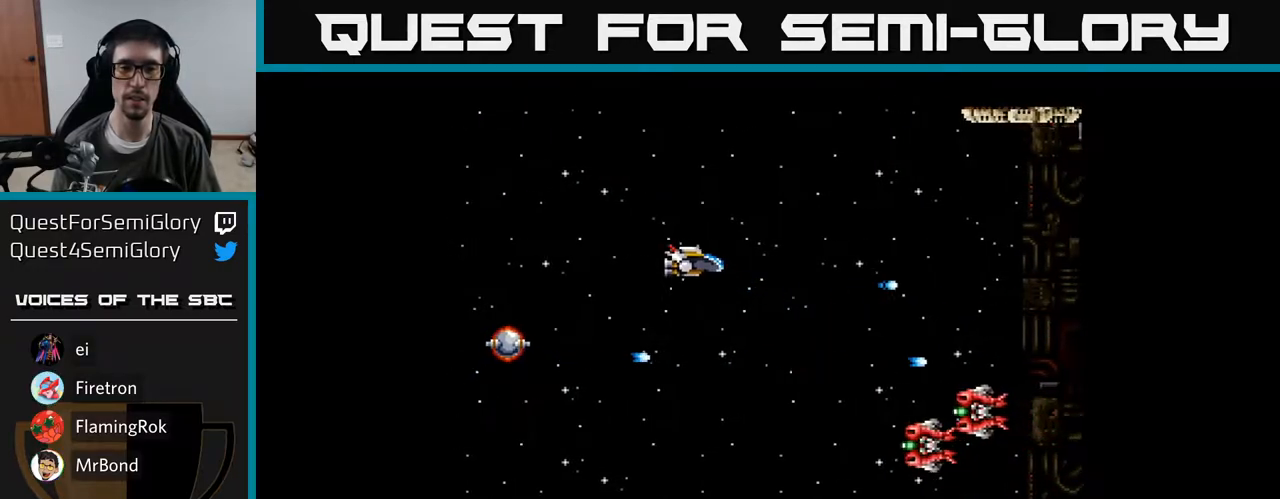
{"buttons": ["DPAD_UP", "DPAD_LEFT"], "right_stick": "center", "events": [[83, "A", "up"], [167, "A", "down"], [267, "A", "up"], [300, "DPAD_UP", "down"], [333, "A", "down"], [367, "DPAD_LEFT", "up"], [433, "A", "up"], [433, "DPAD_LEFT", "down"]]}
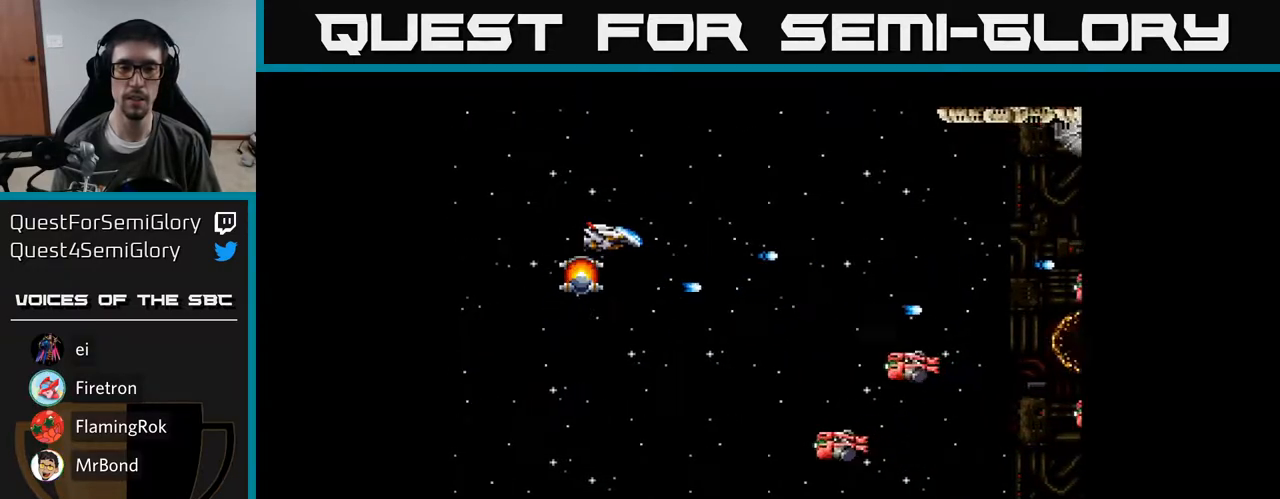
{"buttons": ["DPAD_DOWN"], "right_stick": "center", "events": [[17, "A", "down"], [67, "DPAD_UP", "up"], [133, "A", "up"], [150, "DPAD_DOWN", "down"], [183, "A", "down"], [183, "DPAD_LEFT", "up"], [300, "A", "up"], [383, "A", "down"], [467, "A", "up"]]}
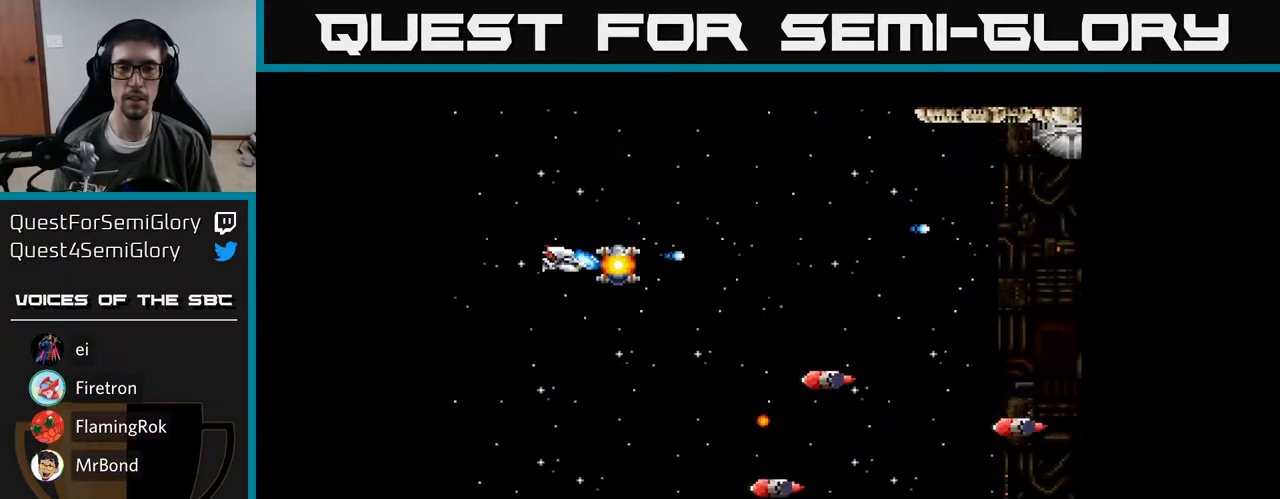
{"buttons": ["DPAD_DOWN", "DPAD_LEFT"], "right_stick": "center", "events": [[67, "A", "down"], [133, "A", "up"], [167, "DPAD_LEFT", "down"], [217, "A", "down"], [300, "A", "up"], [383, "A", "down"], [433, "DPAD_LEFT", "up"], [467, "A", "up"], [500, "DPAD_LEFT", "down"]]}
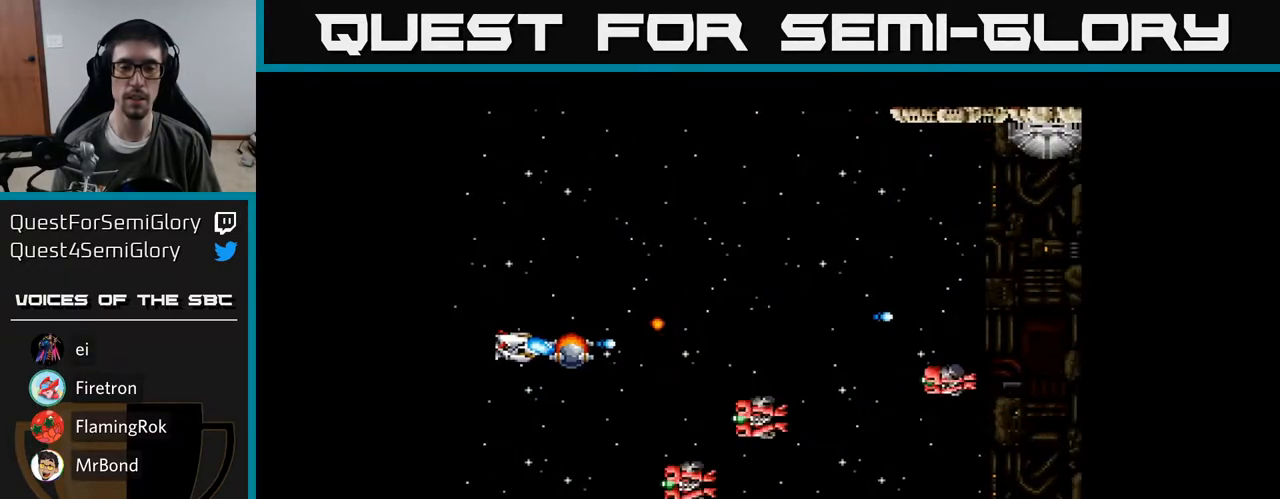
{"buttons": ["DPAD_DOWN"], "right_stick": "center", "events": [[67, "A", "down"], [150, "A", "up"], [167, "DPAD_LEFT", "up"], [233, "A", "down"], [300, "A", "up"], [400, "A", "down"], [467, "A", "up"]]}
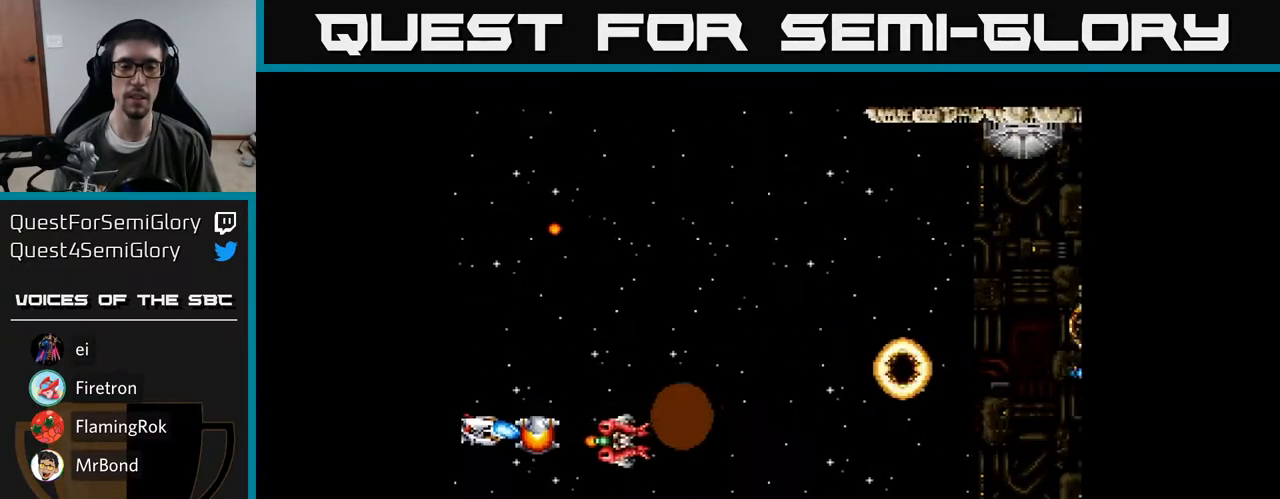
{"buttons": ["DPAD_UP", "DPAD_RIGHT"], "right_stick": "center", "events": [[67, "A", "down"], [133, "A", "up"], [233, "A", "down"], [300, "DPAD_RIGHT", "down"], [317, "A", "up"], [367, "DPAD_DOWN", "up"], [400, "A", "down"], [433, "DPAD_UP", "down"], [483, "A", "up"]]}
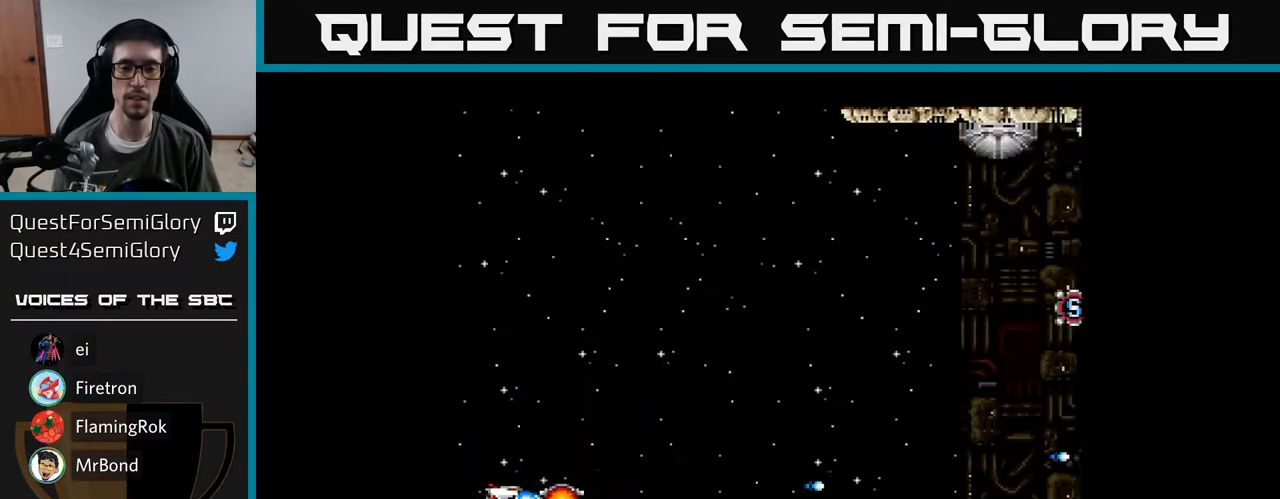
{"buttons": ["A", "DPAD_UP"], "right_stick": "center", "events": [[83, "A", "down"], [167, "A", "up"], [200, "DPAD_RIGHT", "up"], [267, "A", "down"], [350, "A", "up"], [450, "A", "down"]]}
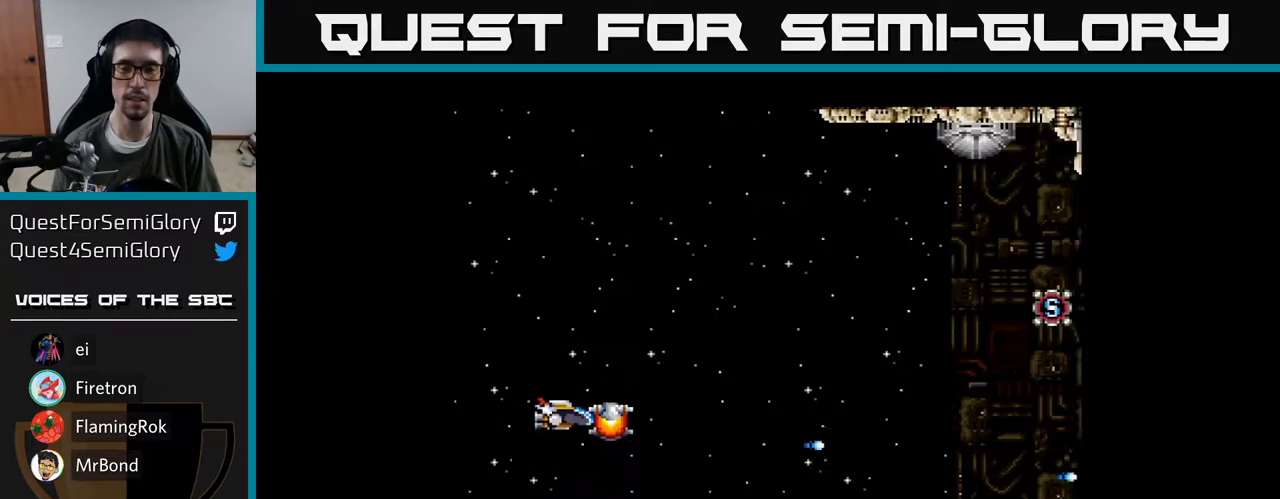
{"buttons": ["A", "DPAD_UP"], "right_stick": "center", "events": [[17, "A", "up"], [133, "A", "down"], [133, "DPAD_RIGHT", "down"], [217, "A", "up"], [300, "A", "down"], [367, "DPAD_RIGHT", "up"], [383, "A", "up"], [500, "A", "down"]]}
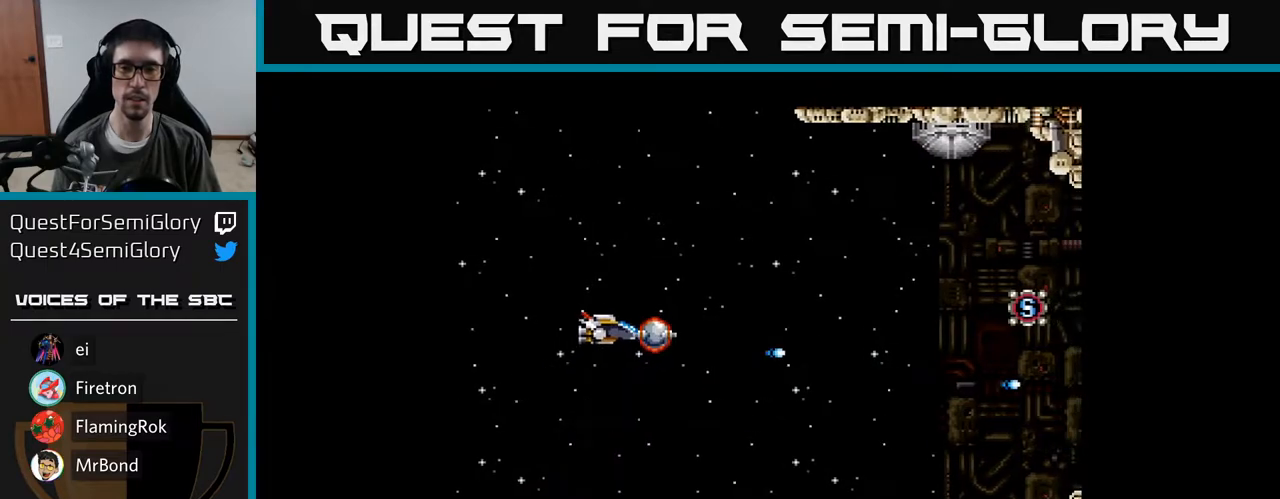
{"buttons": ["A", "DPAD_UP"], "right_stick": "center", "events": []}
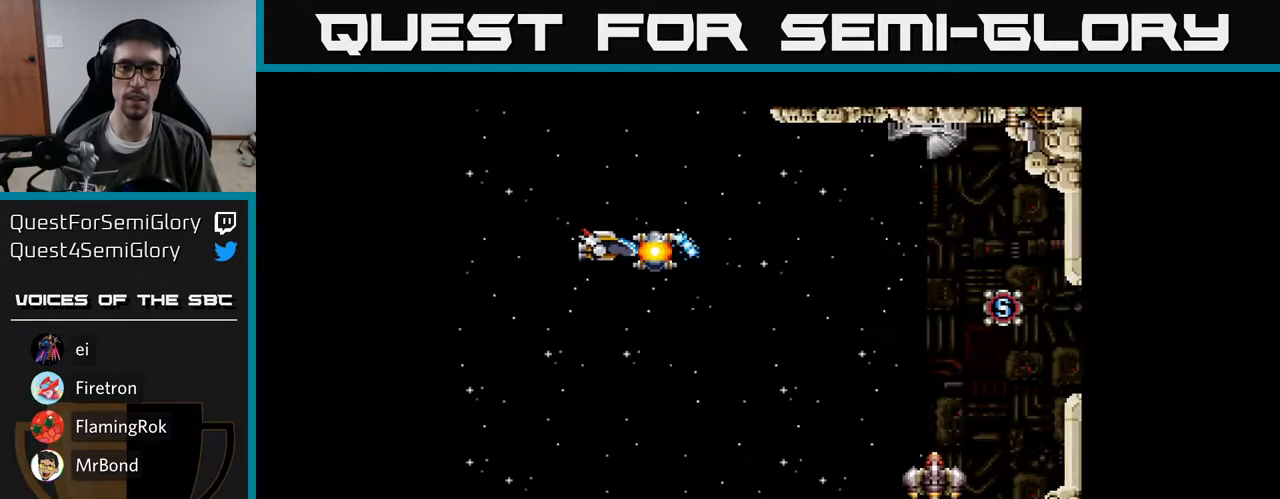
{"buttons": ["A", "DPAD_UP"], "right_stick": "center", "events": [[50, "DPAD_UP", "up"], [167, "DPAD_LEFT", "down"], [467, "DPAD_LEFT", "up"], [467, "DPAD_UP", "down"]]}
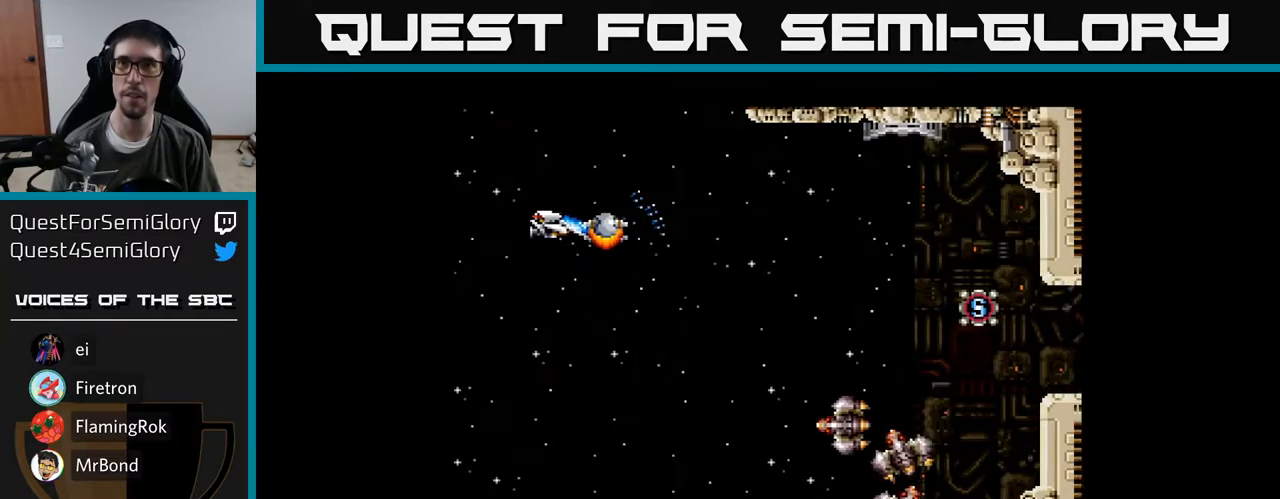
{"buttons": ["A", "DPAD_UP", "DPAD_LEFT"], "right_stick": "center", "events": [[350, "DPAD_LEFT", "down"], [383, "DPAD_UP", "up"], [467, "DPAD_UP", "down"]]}
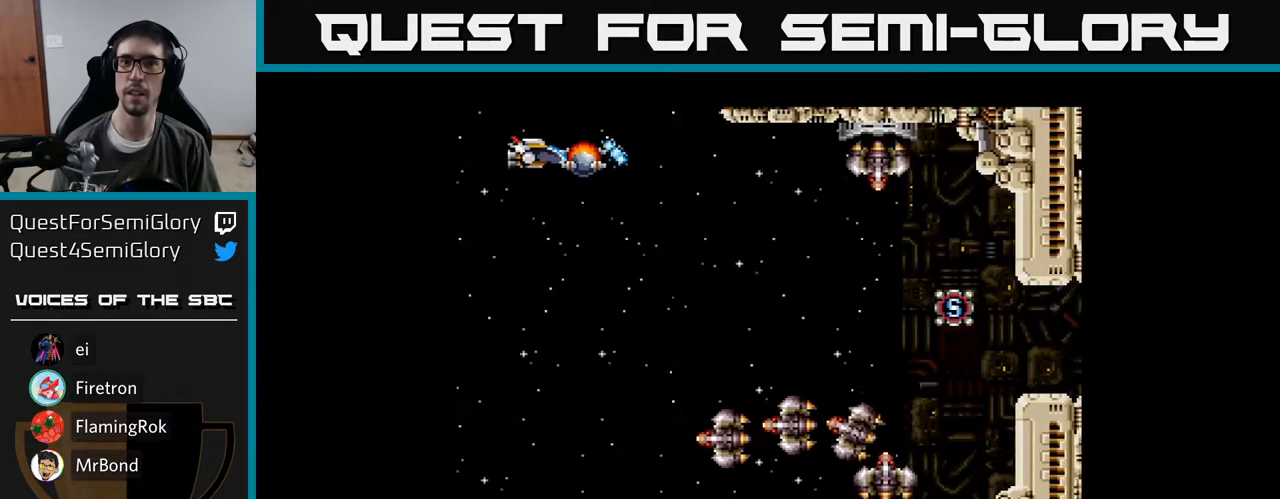
{"buttons": ["DPAD_DOWN"], "right_stick": "center", "events": [[50, "DPAD_UP", "up"], [67, "A", "up"], [167, "A", "down"], [217, "A", "up"], [250, "DPAD_DOWN", "down"], [267, "DPAD_LEFT", "up"], [300, "A", "down"], [367, "A", "up"], [450, "A", "down"], [500, "A", "up"]]}
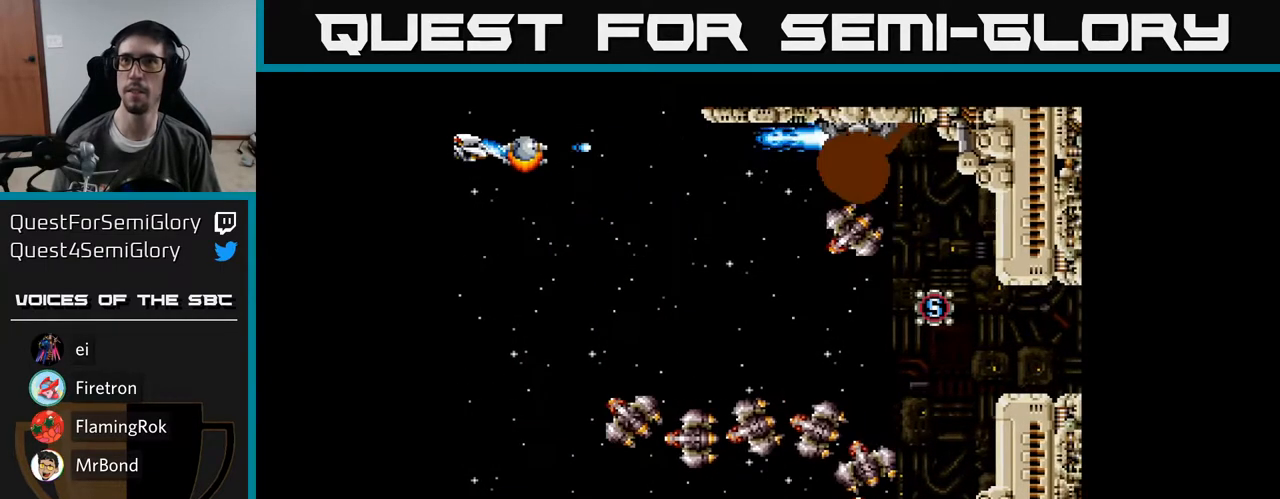
{"buttons": ["DPAD_DOWN"], "right_stick": "center", "events": [[100, "A", "down"], [183, "A", "up"], [217, "DPAD_LEFT", "down"], [267, "A", "down"], [350, "A", "up"], [433, "A", "down"], [467, "DPAD_LEFT", "up"], [500, "A", "up"]]}
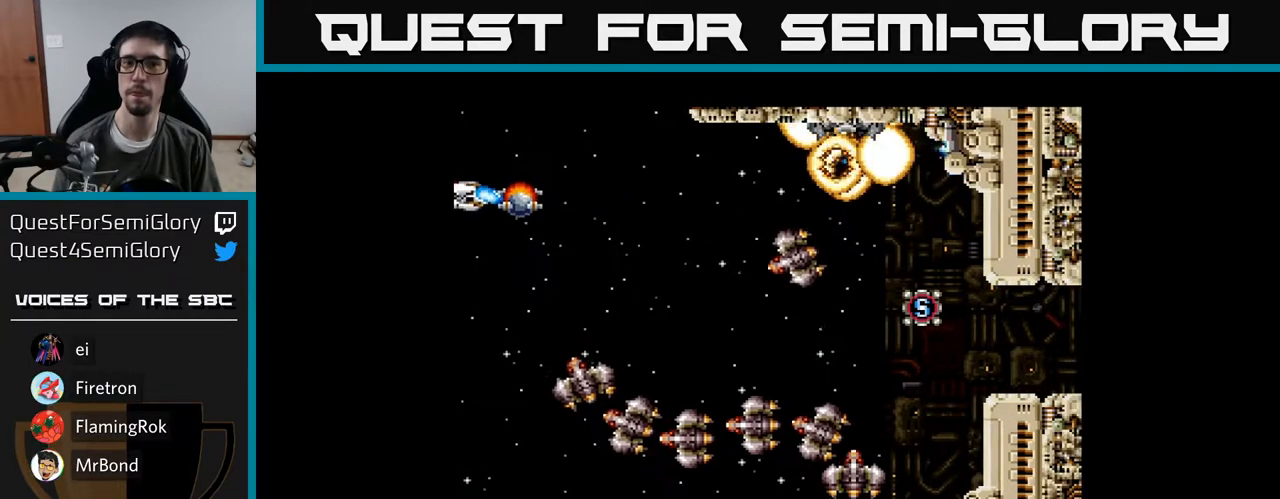
{"buttons": ["DPAD_DOWN"], "right_stick": "center", "events": [[83, "A", "down"], [150, "A", "up"], [183, "DPAD_LEFT", "down"], [250, "A", "down"], [267, "DPAD_LEFT", "up"], [317, "A", "up"], [417, "A", "down"], [483, "A", "up"]]}
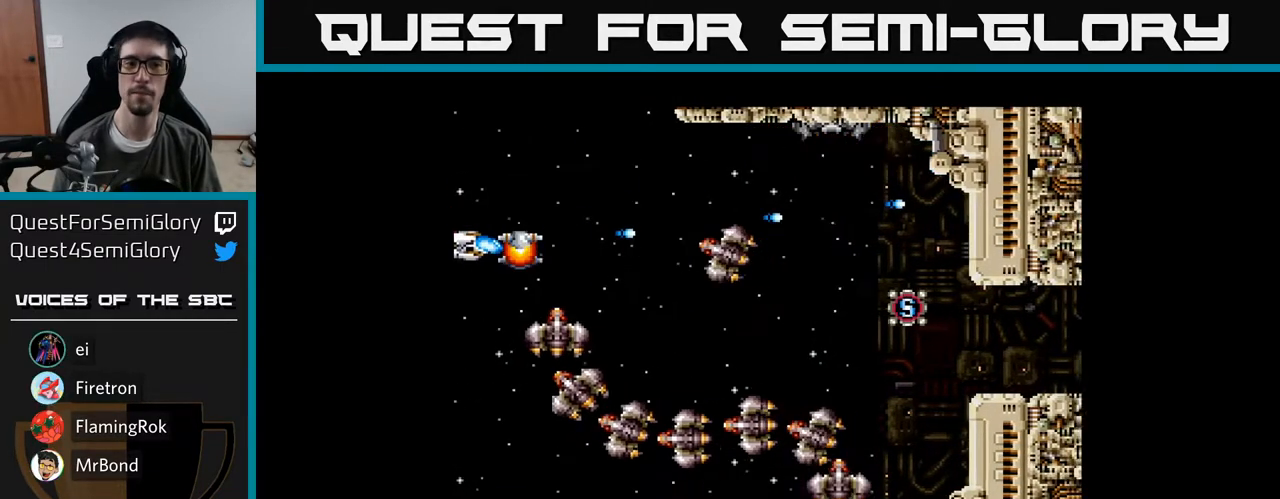
{"buttons": ["DPAD_DOWN"], "right_stick": "center", "events": [[67, "A", "down"], [150, "A", "up"], [233, "A", "down"], [317, "A", "up"], [417, "A", "down"], [500, "A", "up"]]}
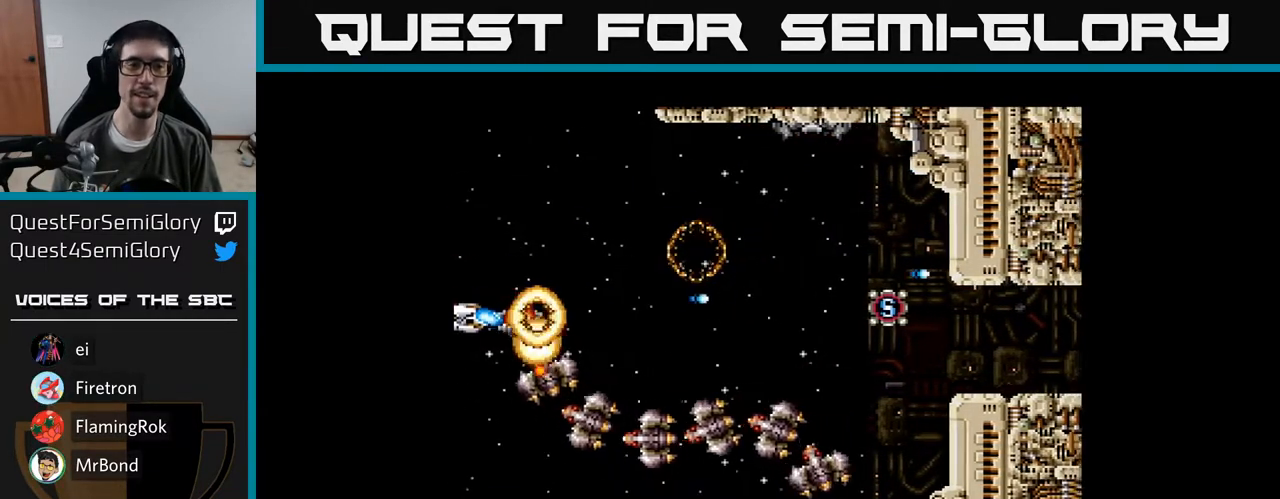
{"buttons": ["A", "DPAD_DOWN"], "right_stick": "center", "events": [[83, "A", "down"], [167, "A", "up"], [267, "A", "down"], [367, "A", "up"], [433, "A", "down"]]}
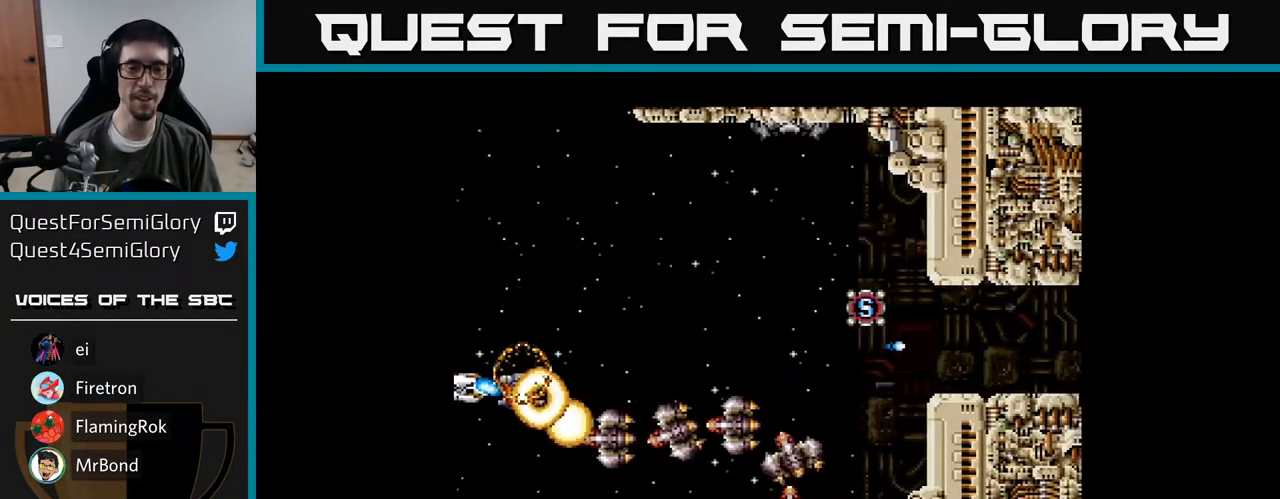
{"buttons": ["A"], "right_stick": "center", "events": [[33, "A", "up"], [117, "A", "down"], [133, "DPAD_RIGHT", "down"], [167, "DPAD_DOWN", "up"], [233, "A", "up"], [317, "A", "down"], [333, "DPAD_RIGHT", "up"], [367, "DPAD_LEFT", "down"], [417, "A", "up"], [483, "A", "down"], [483, "DPAD_LEFT", "up"]]}
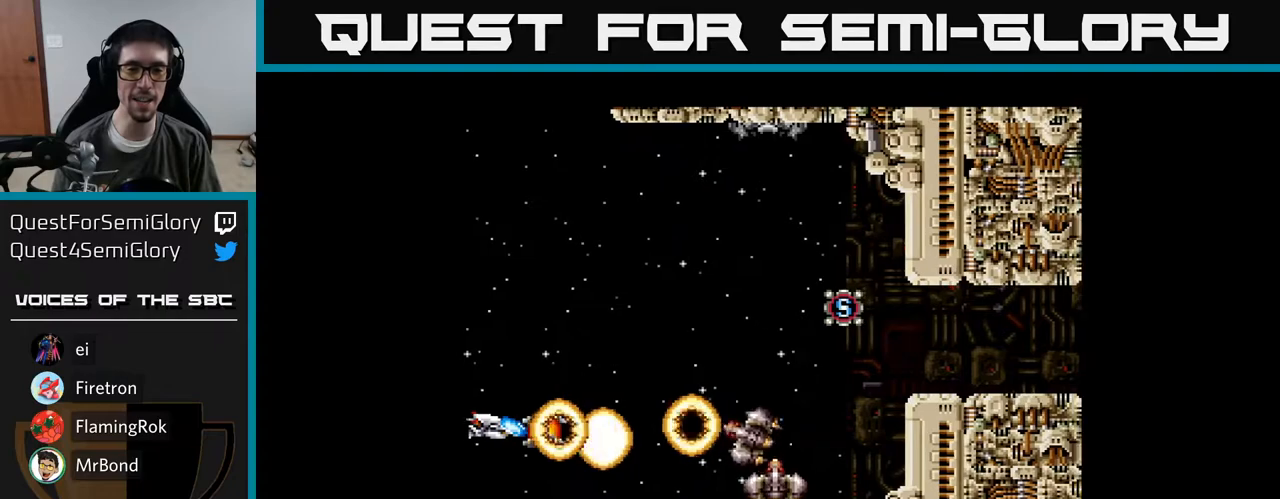
{"buttons": ["DPAD_DOWN"], "right_stick": "center"}
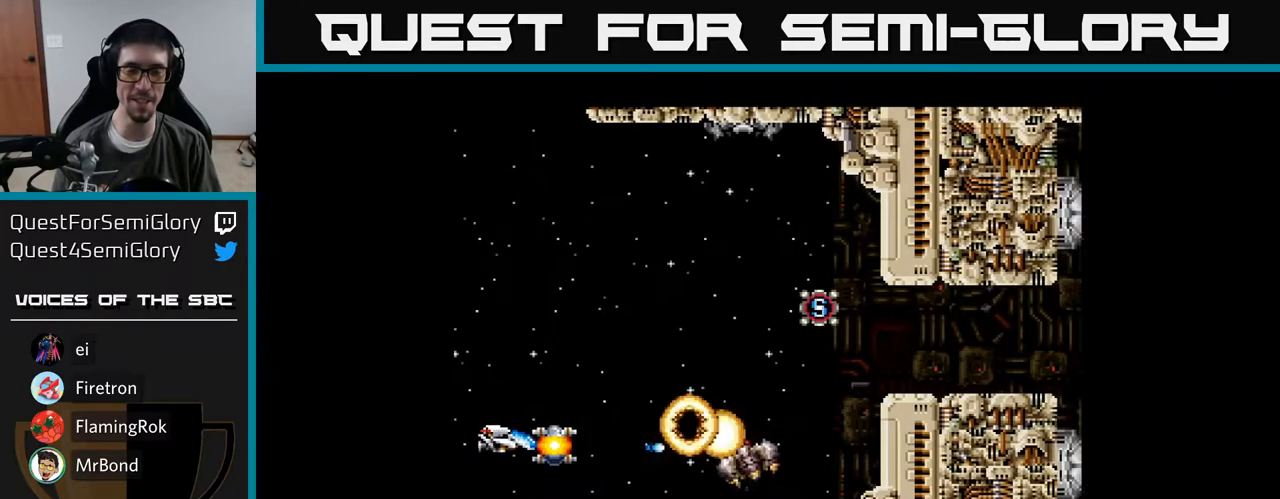
{"buttons": ["DPAD_DOWN"], "right_stick": "center", "events": [[17, "A", "down"], [100, "A", "up"], [167, "A", "down"], [250, "DPAD_DOWN", "up"], [283, "A", "up"], [350, "A", "down"], [350, "DPAD_DOWN", "down"], [350, "DPAD_LEFT", "down"], [400, "DPAD_LEFT", "up"], [450, "A", "up"]]}
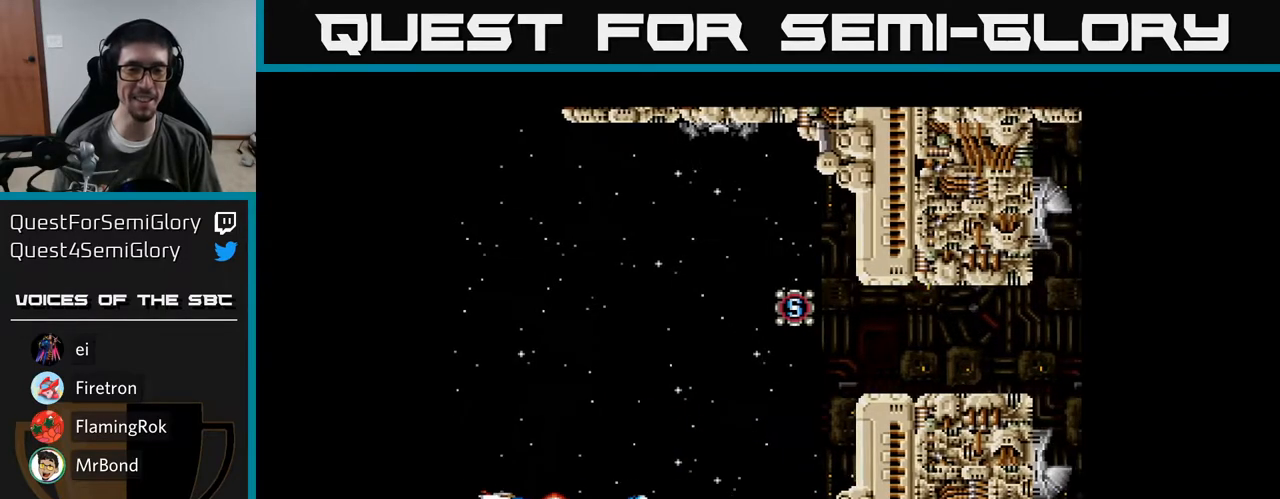
{"buttons": ["A"], "right_stick": "center", "events": [[17, "A", "down"], [50, "DPAD_DOWN", "up"]]}
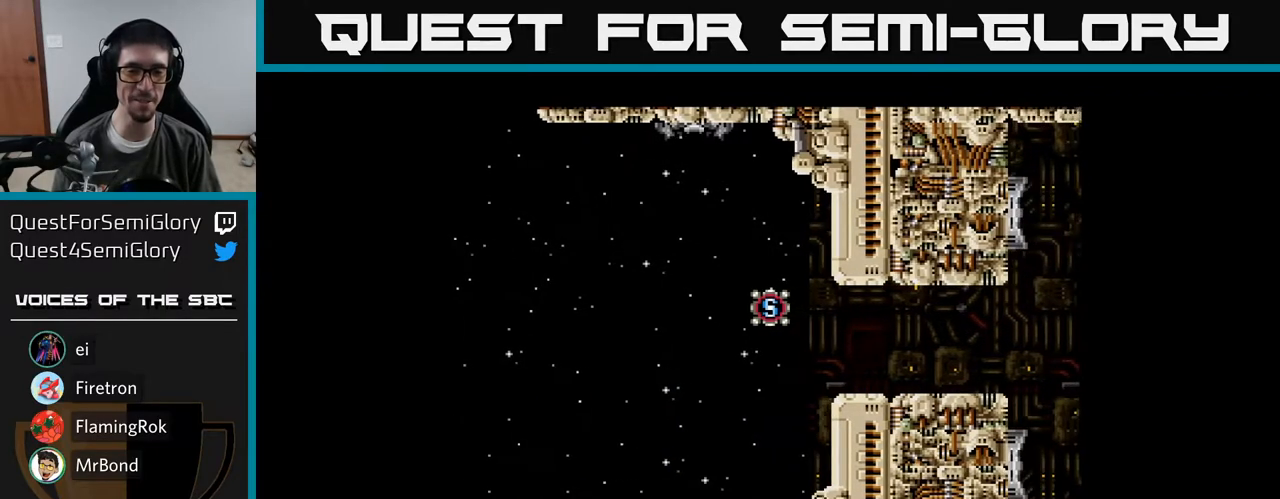
{"buttons": ["A"], "right_stick": "center", "events": []}
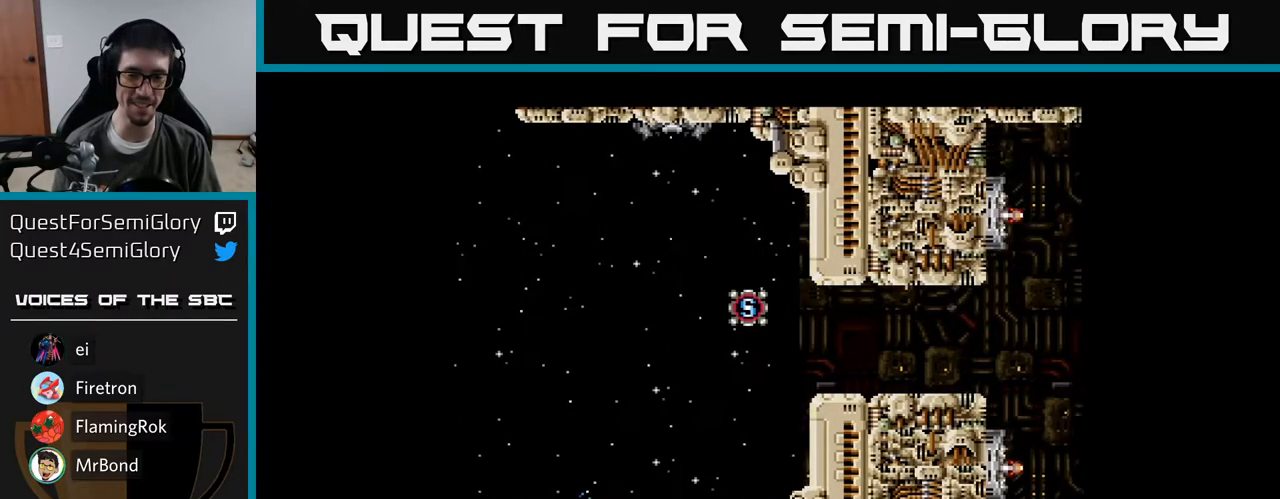
{"buttons": ["A"], "right_stick": "center", "events": [[400, "A", "up"], [467, "A", "down"]]}
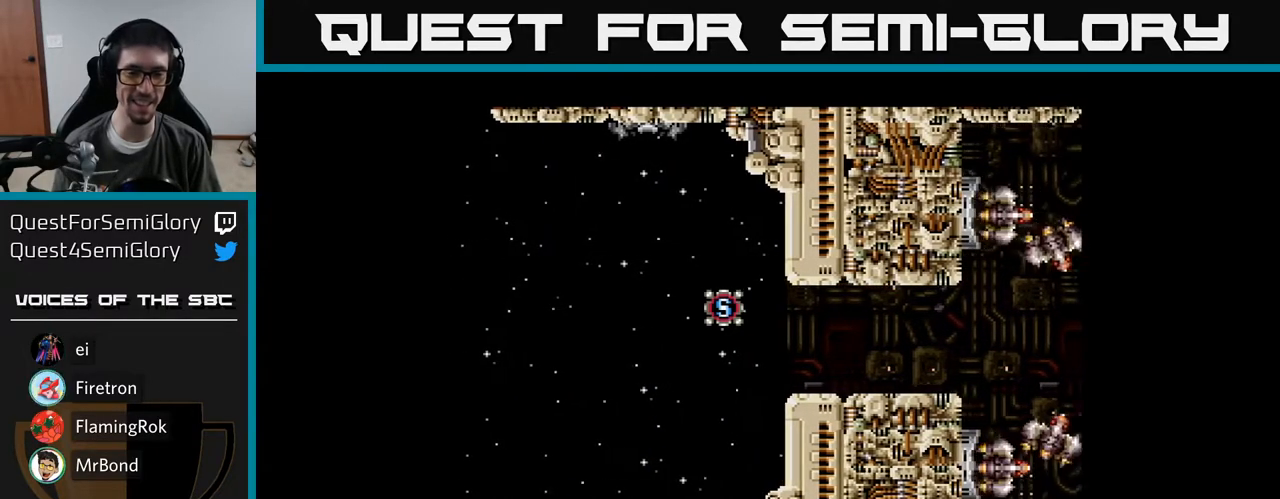
{"buttons": ["A"], "right_stick": "center", "events": [[33, "A", "up"], [33, "DPAD_RIGHT", "down"], [133, "A", "down"], [183, "DPAD_RIGHT", "up"], [200, "A", "up"], [283, "A", "down"], [350, "DPAD_LEFT", "down"], [383, "A", "up"], [433, "DPAD_LEFT", "up"], [483, "A", "down"]]}
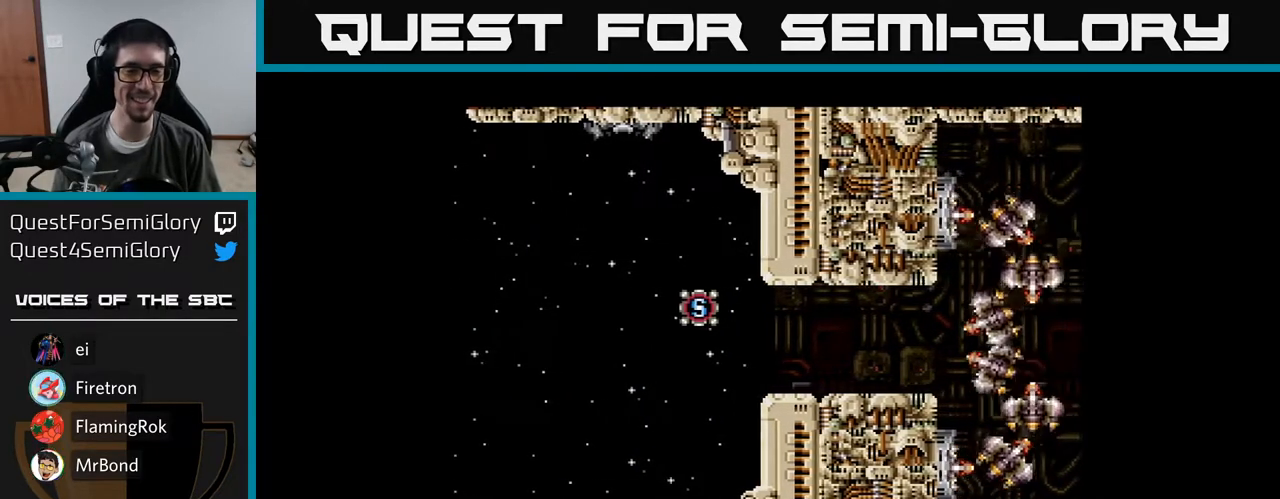
{"buttons": ["A", "DPAD_UP"], "right_stick": "center", "events": [[33, "A", "up"], [117, "A", "down"], [183, "DPAD_UP", "down"], [217, "A", "up"], [217, "DPAD_LEFT", "down"], [283, "DPAD_LEFT", "up"], [300, "A", "down"], [400, "A", "up"], [467, "A", "down"]]}